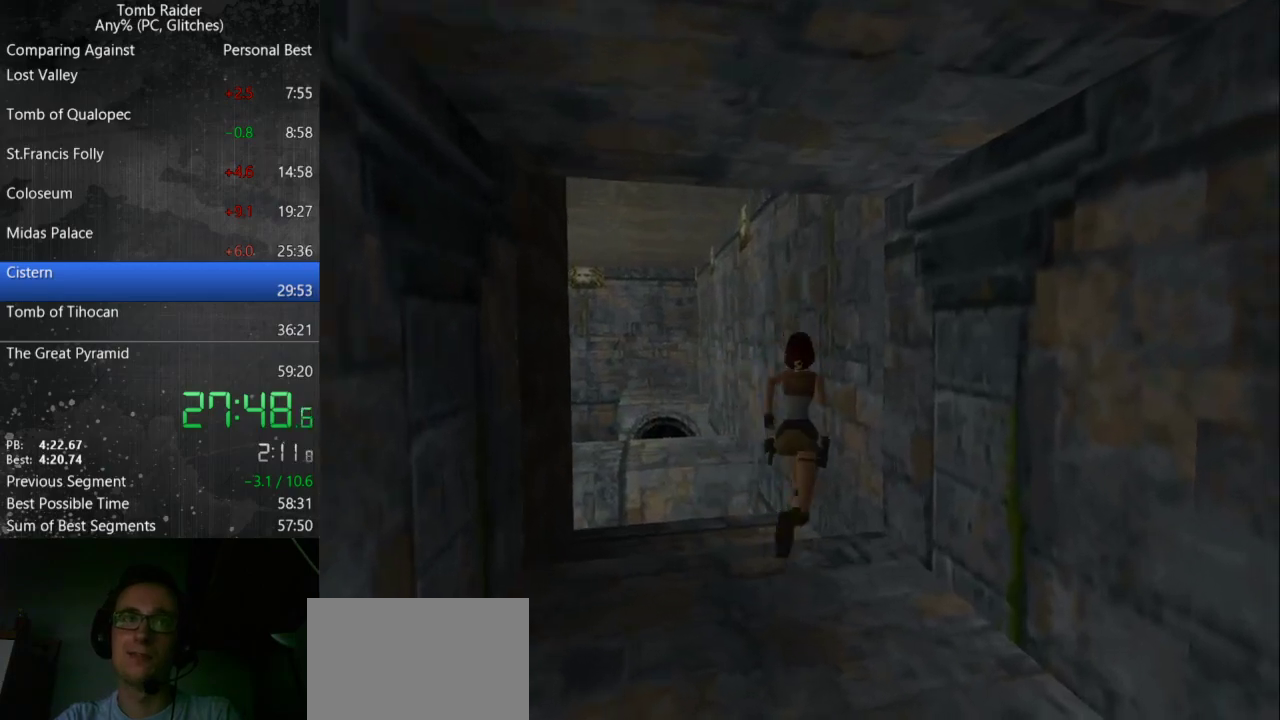
Gameplay with keyboard; each line is a JSON object with the keys held at the frame after it. "events" lists presses ("down") and releases ("up") of "action", "down", "guns", "inv", "jump", "left", "look", "right", "roll", "step", "step2", "up" and "walk" between this image and that frame as [ms after this image, input, new state], when the widget could be followed in between. No other keys are recorded. Mouse input is not recorded. Key names are as the overlay labels them; some are game actions (e.g. jump) rather than physical keys.
{"keys": ["left", "up"], "events": []}
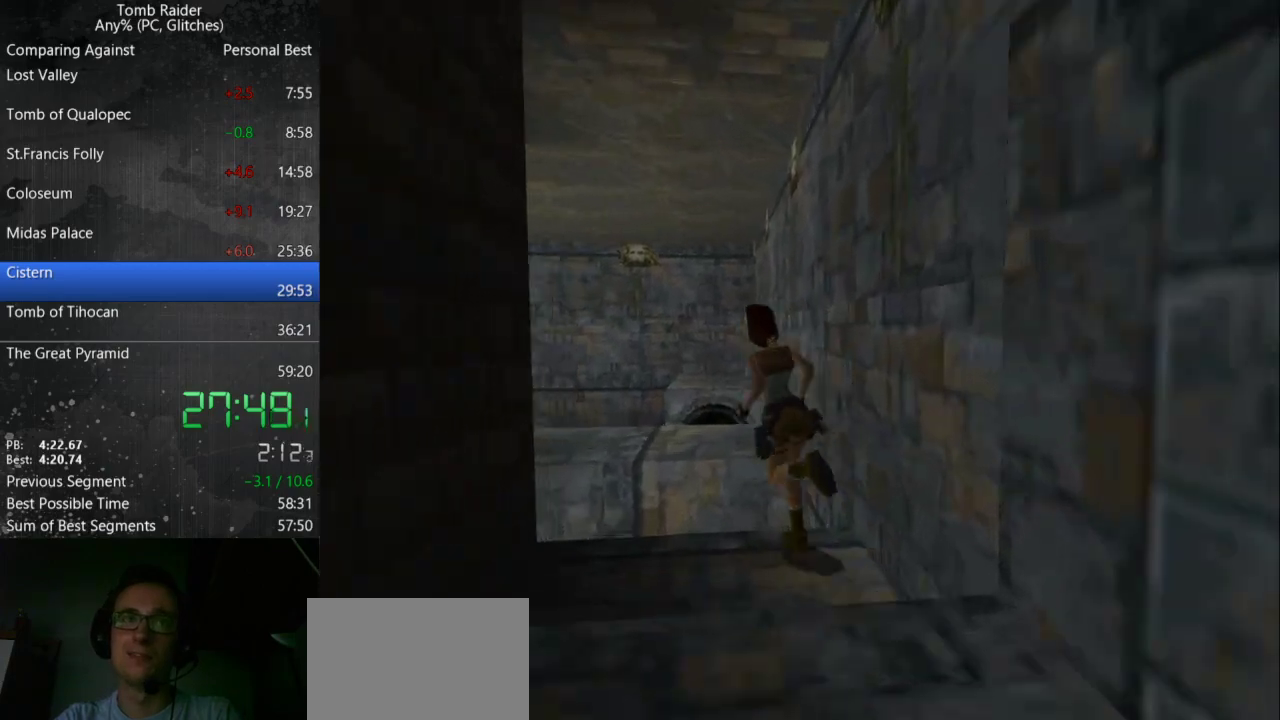
{"keys": ["jump", "left", "up"], "events": [[167, "jump", "down"], [200, "left", "up"], [300, "left", "down"]]}
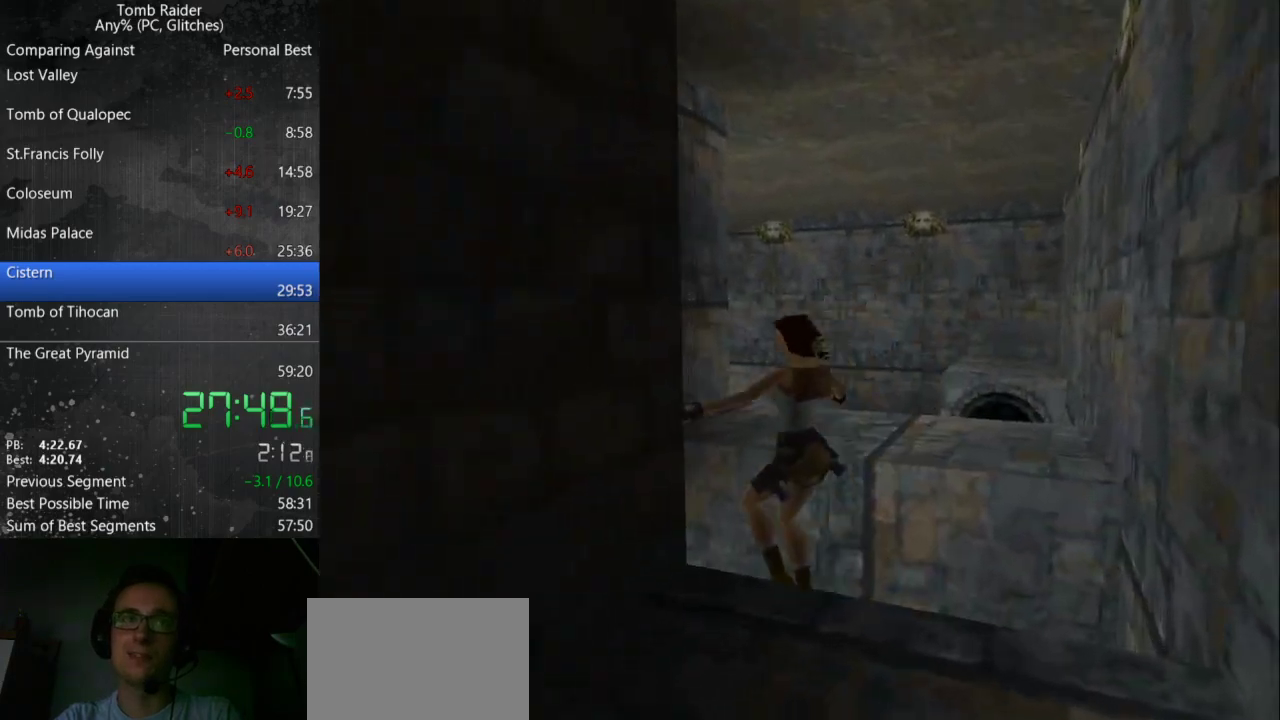
{"keys": ["left", "up"], "events": [[67, "jump", "up"]]}
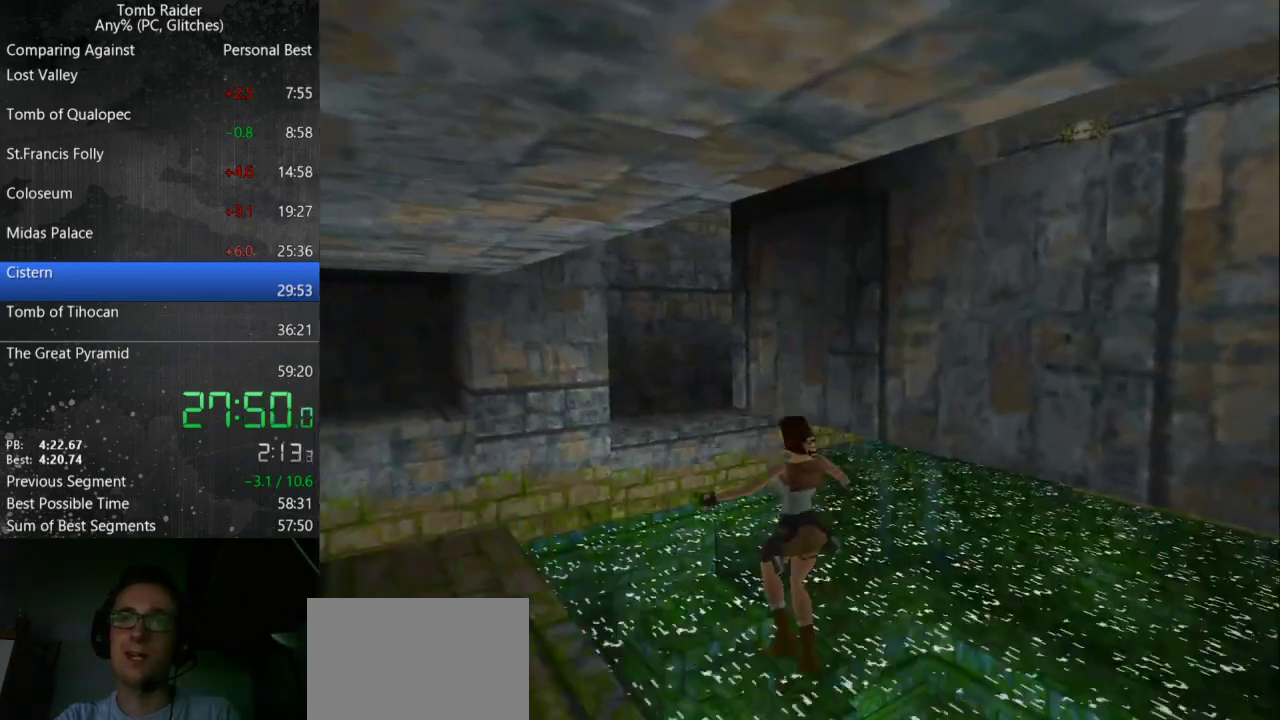
{"keys": ["down", "jump"], "events": [[100, "left", "up"], [133, "up", "up"], [267, "jump", "down"], [400, "down", "down"]]}
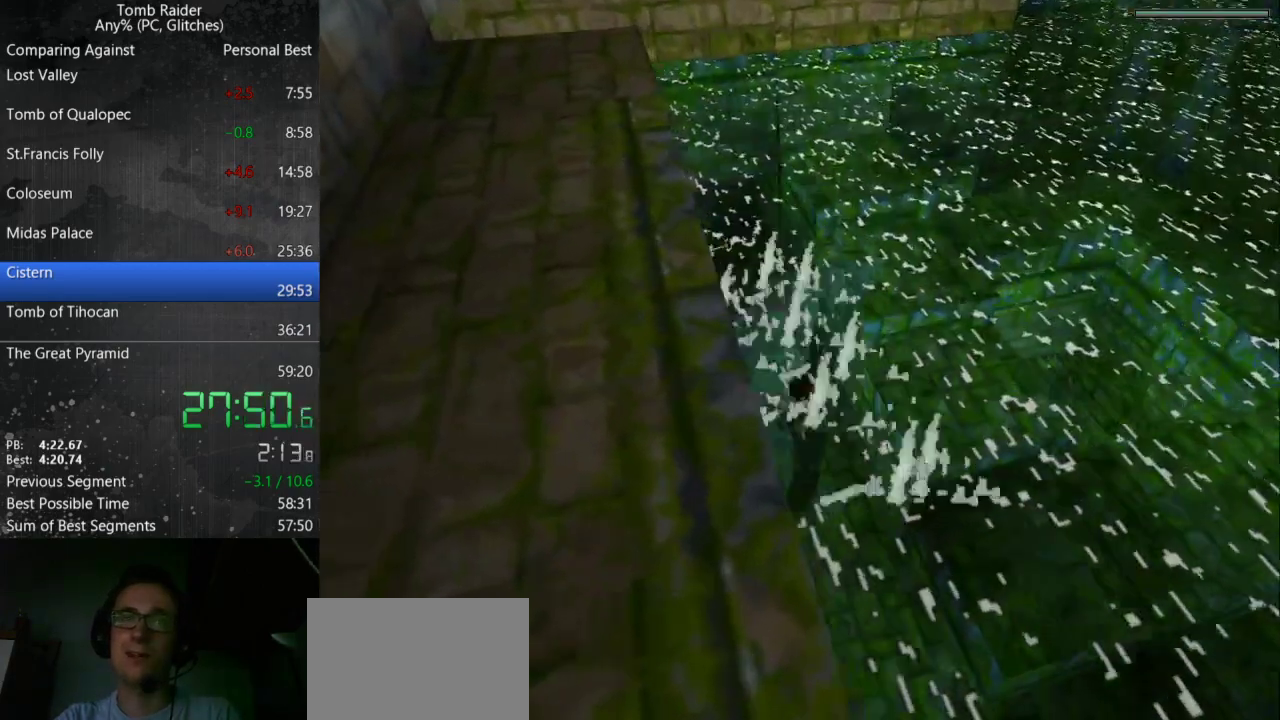
{"keys": ["down", "jump"], "events": []}
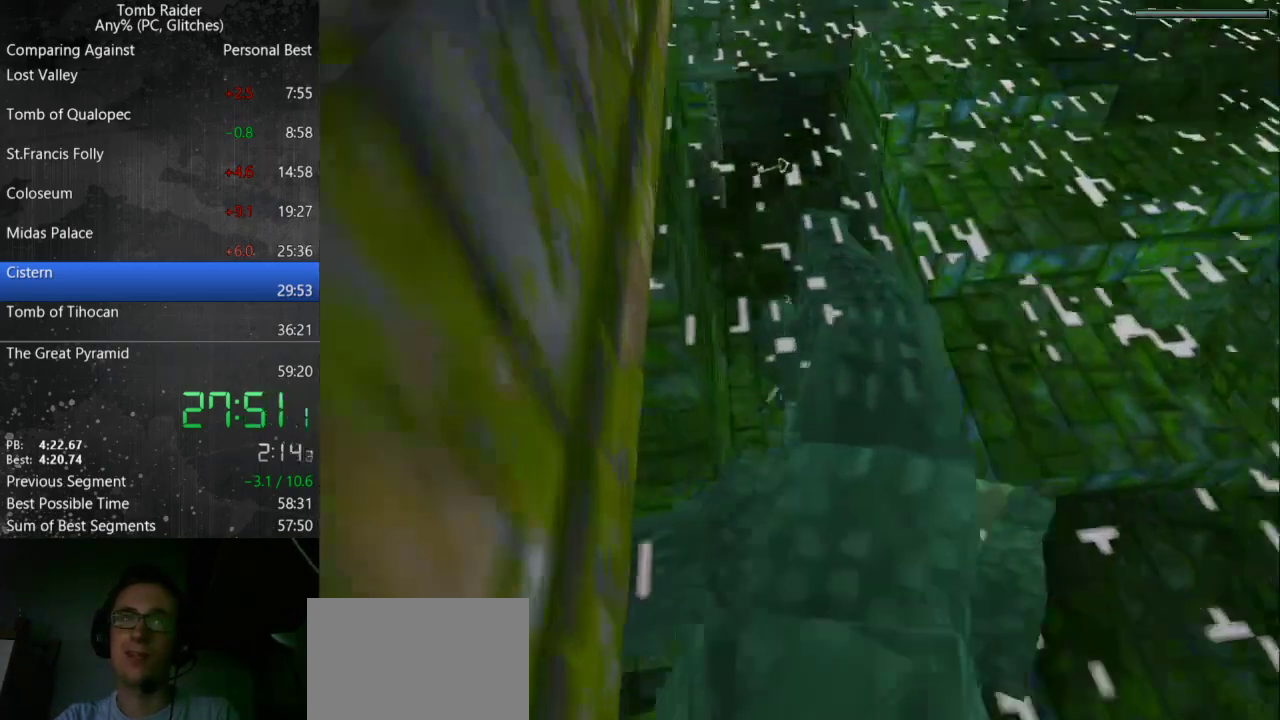
{"keys": ["down", "jump"], "events": []}
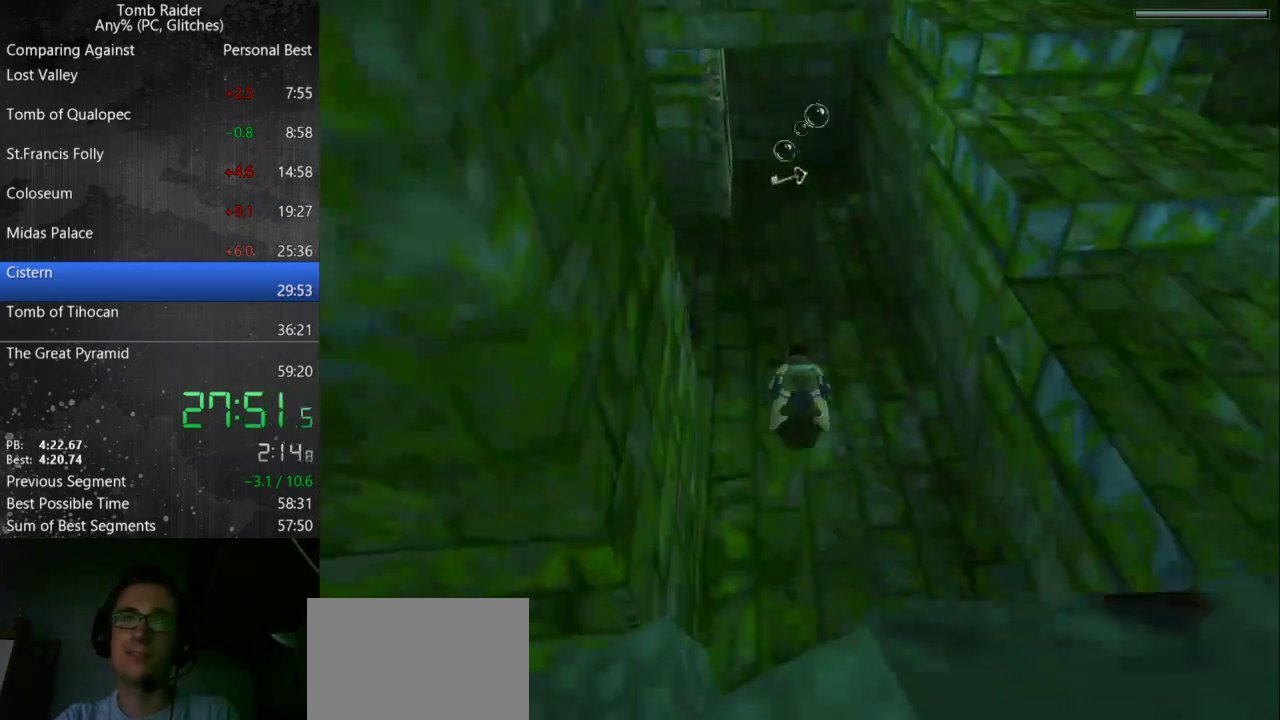
{"keys": ["jump"], "events": [[133, "right", "down"], [267, "right", "up"], [467, "down", "up"]]}
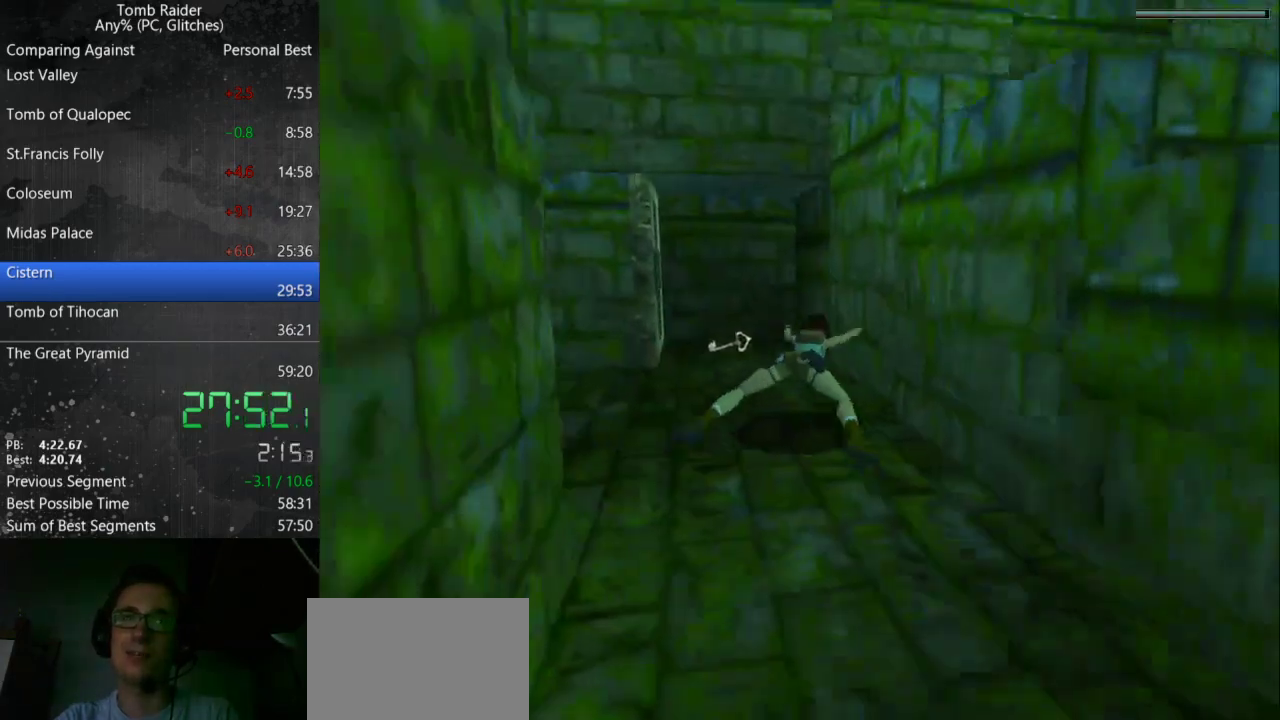
{"keys": ["jump"], "events": []}
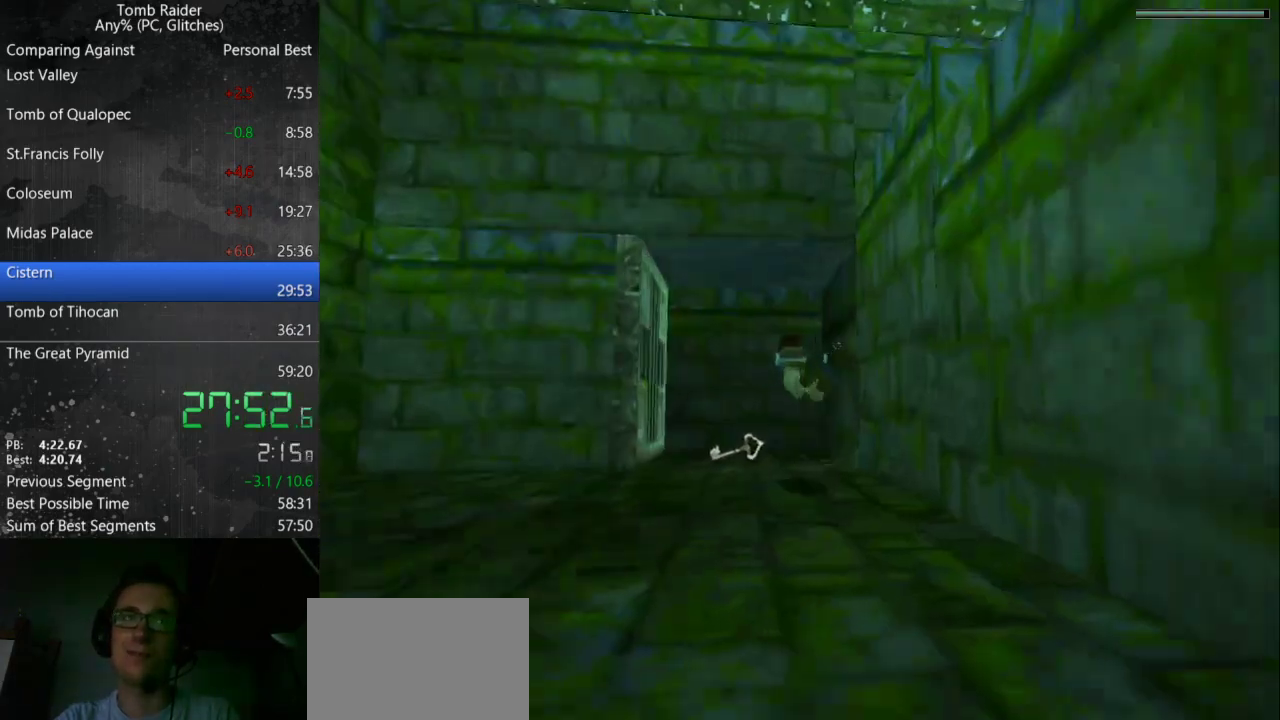
{"keys": ["up"], "events": [[367, "jump", "up"], [500, "up", "down"]]}
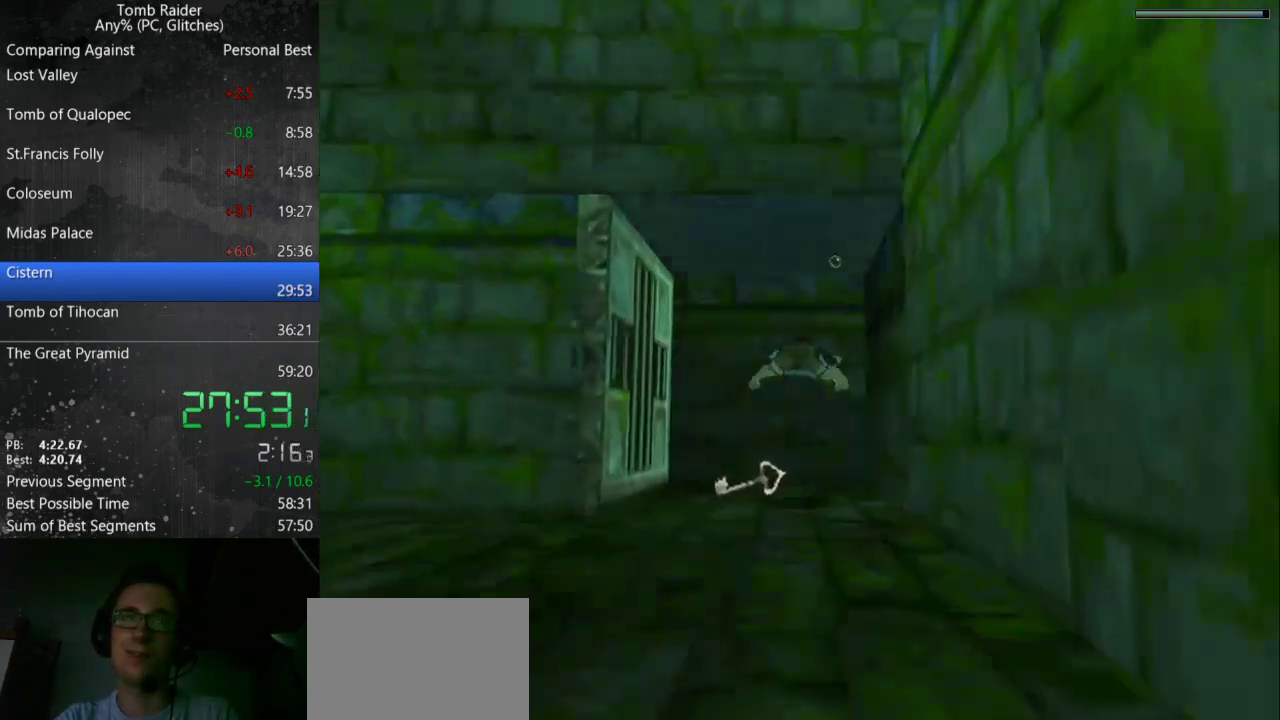
{"keys": ["action", "left", "up"], "events": [[33, "right", "down"], [133, "right", "up"], [233, "left", "down"], [300, "action", "down"]]}
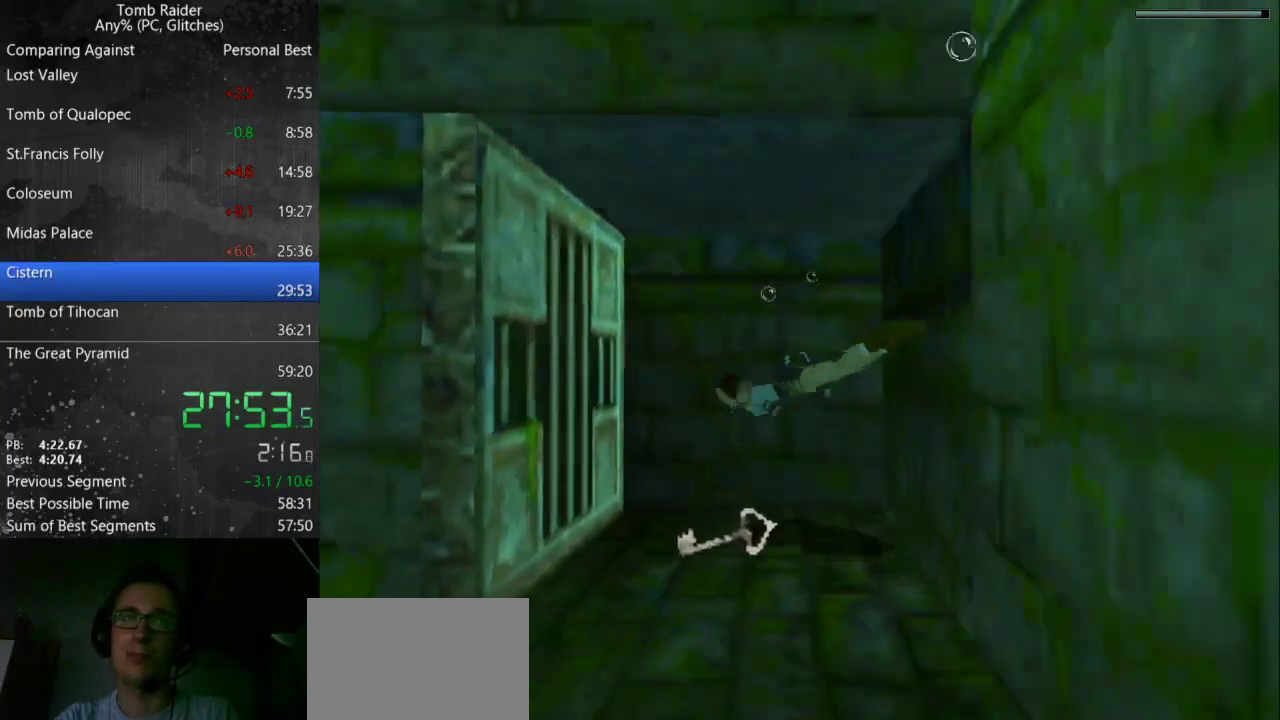
{"keys": ["action"], "events": [[200, "up", "up"], [433, "left", "up"]]}
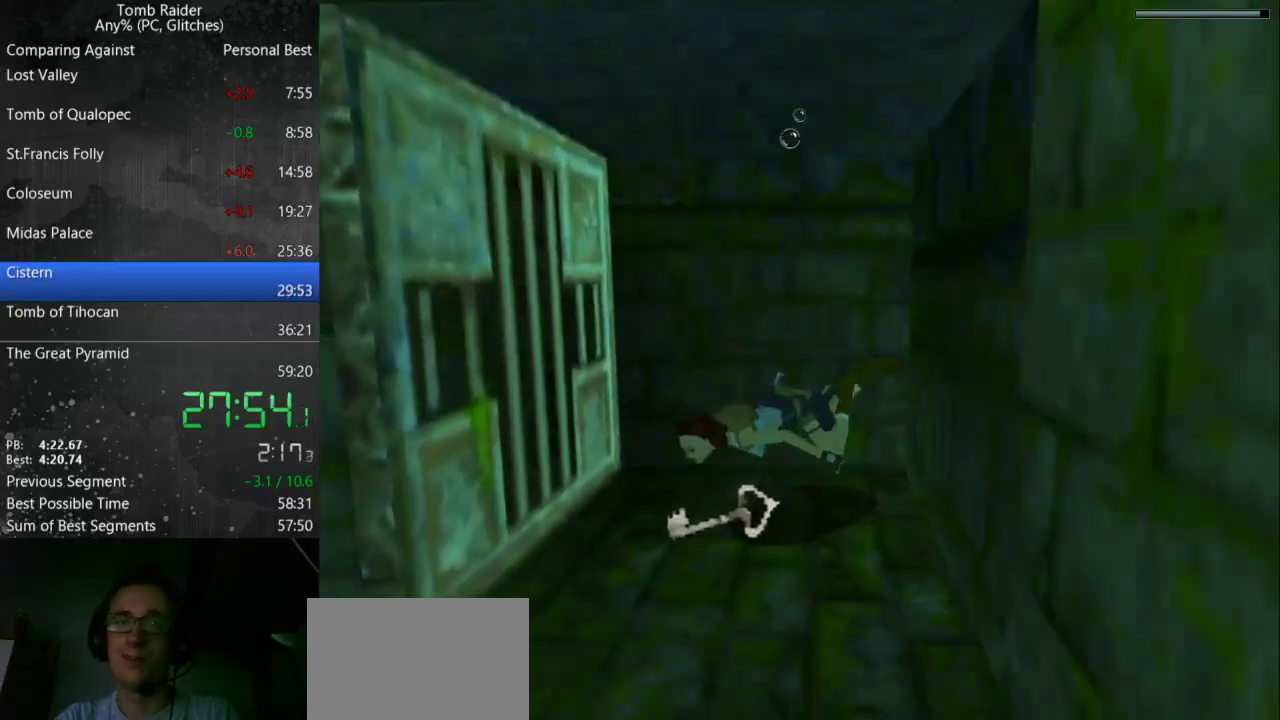
{"keys": ["jump"], "events": [[433, "action", "up"], [500, "jump", "down"]]}
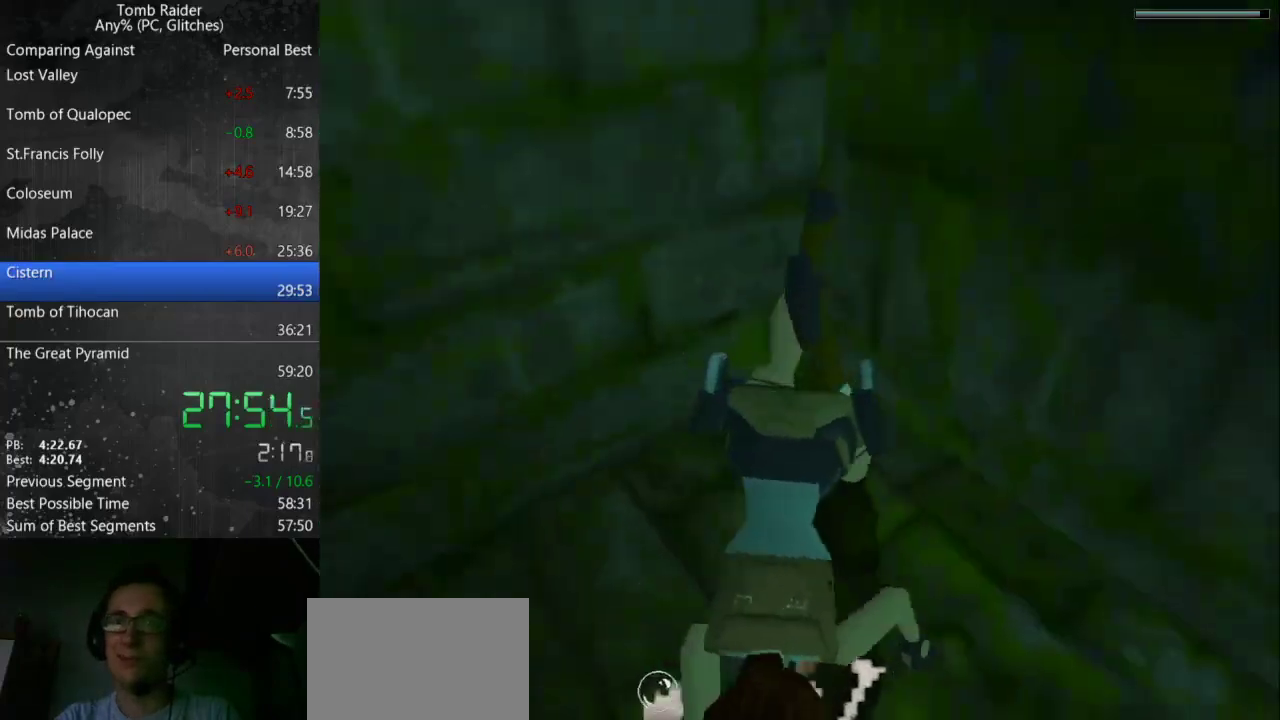
{"keys": ["down", "jump", "left"], "events": [[33, "down", "down"], [33, "left", "down"]]}
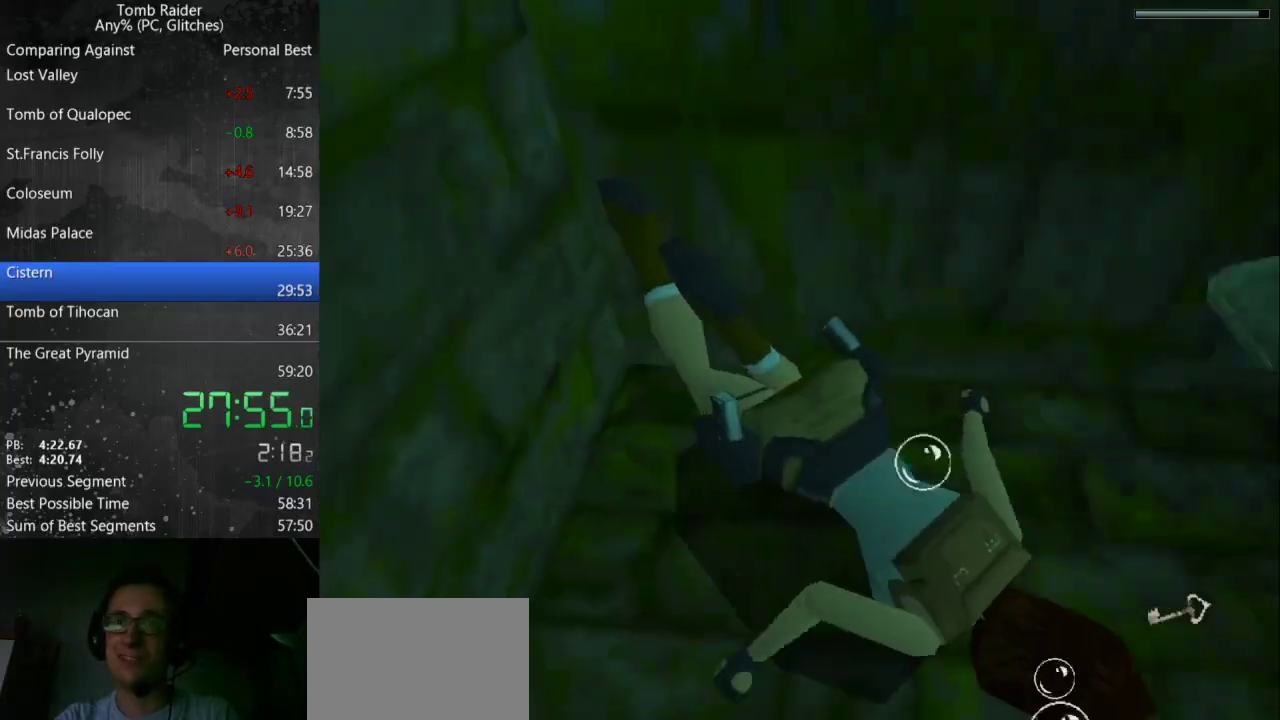
{"keys": ["down", "jump"], "events": [[400, "left", "up"]]}
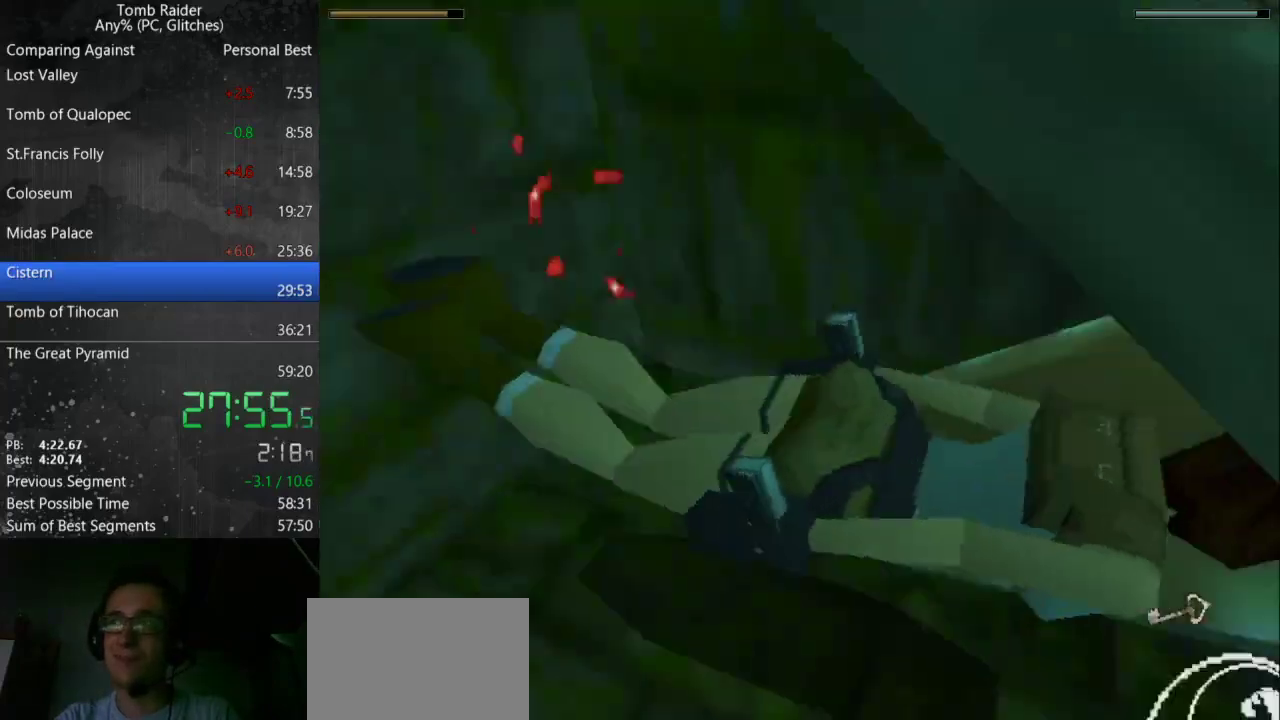
{"keys": ["down", "jump"], "events": []}
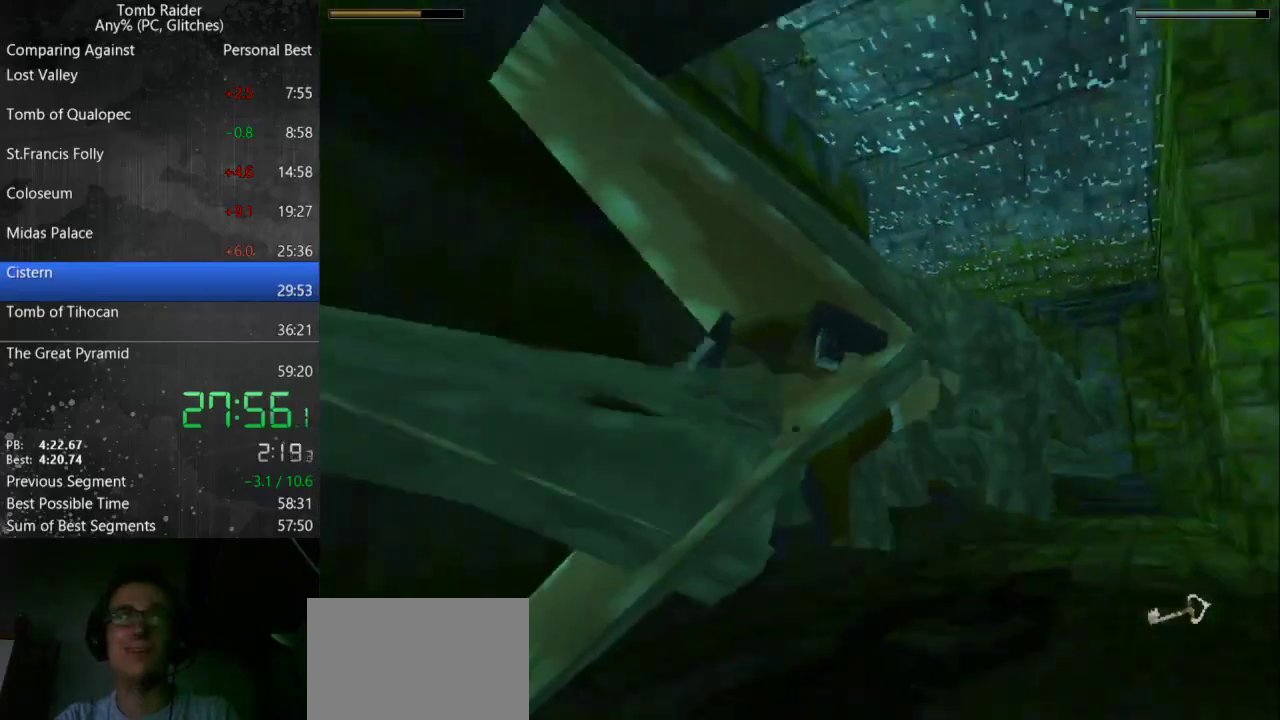
{"keys": ["jump"], "events": [[200, "down", "up"]]}
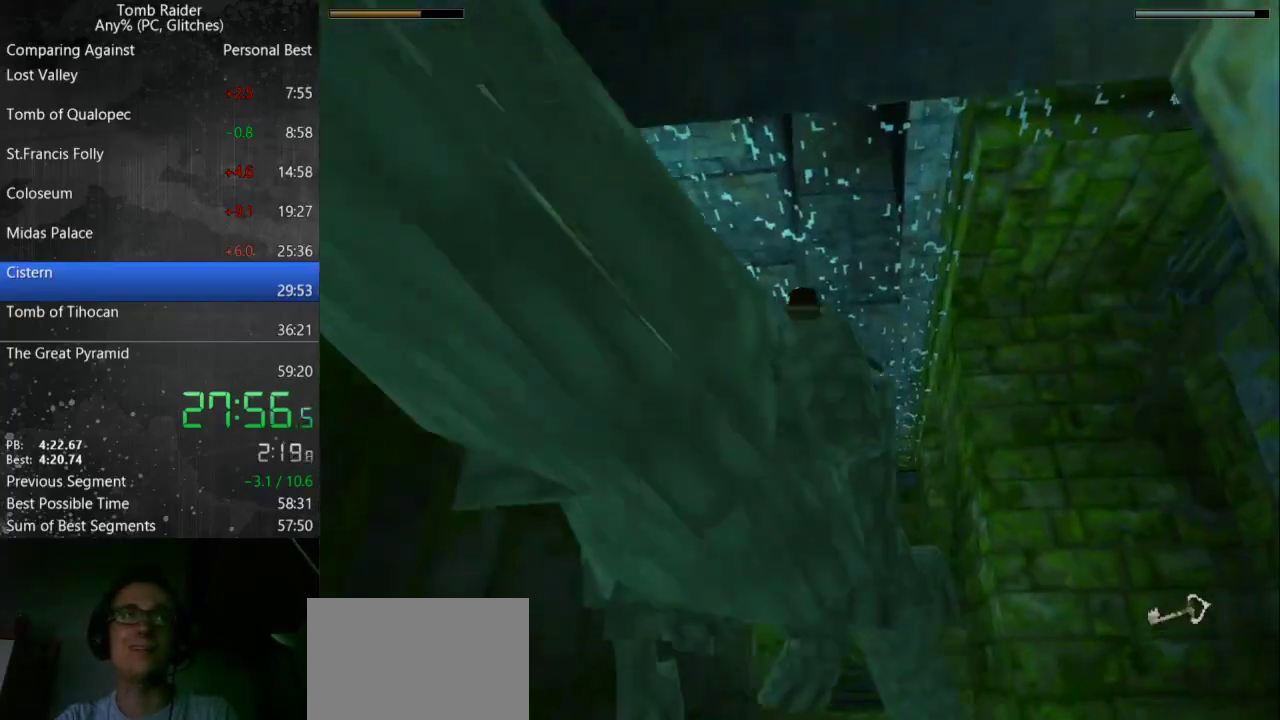
{"keys": ["jump", "up"], "events": [[100, "left", "down"], [167, "up", "down"], [400, "left", "up"]]}
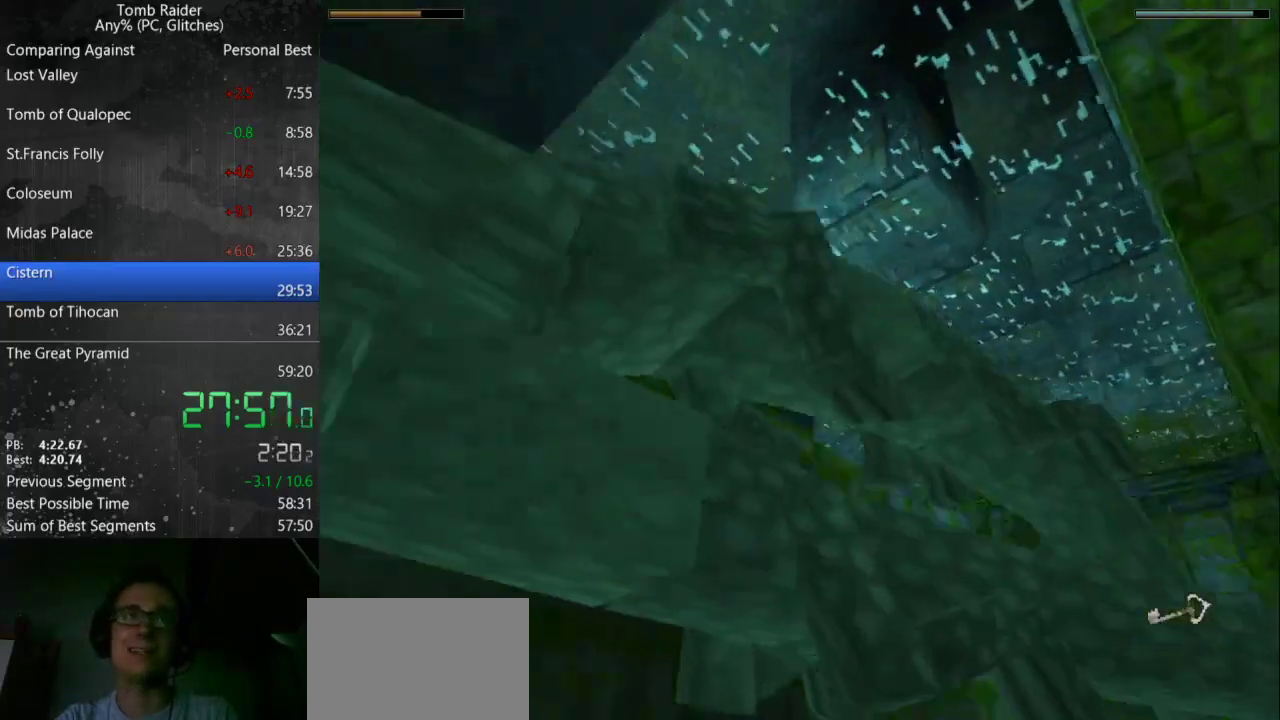
{"keys": ["jump", "up"], "events": []}
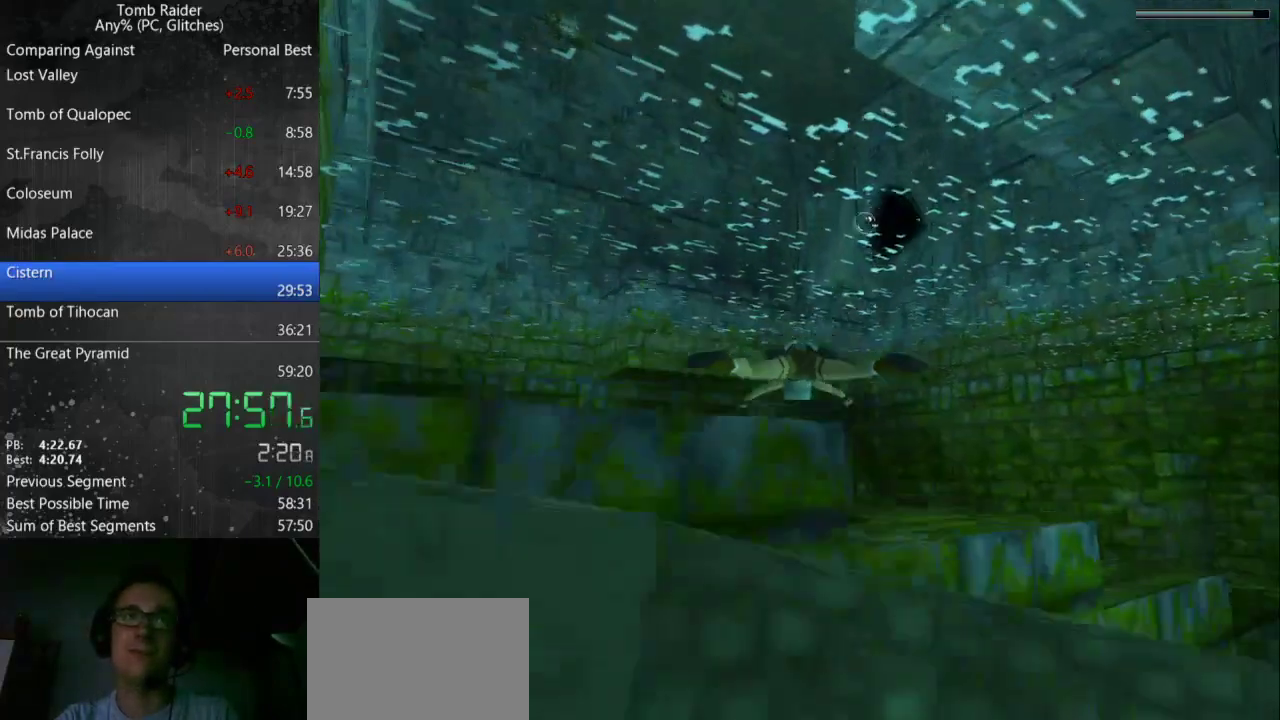
{"keys": ["jump", "up"], "events": [[200, "left", "down"], [433, "left", "up"]]}
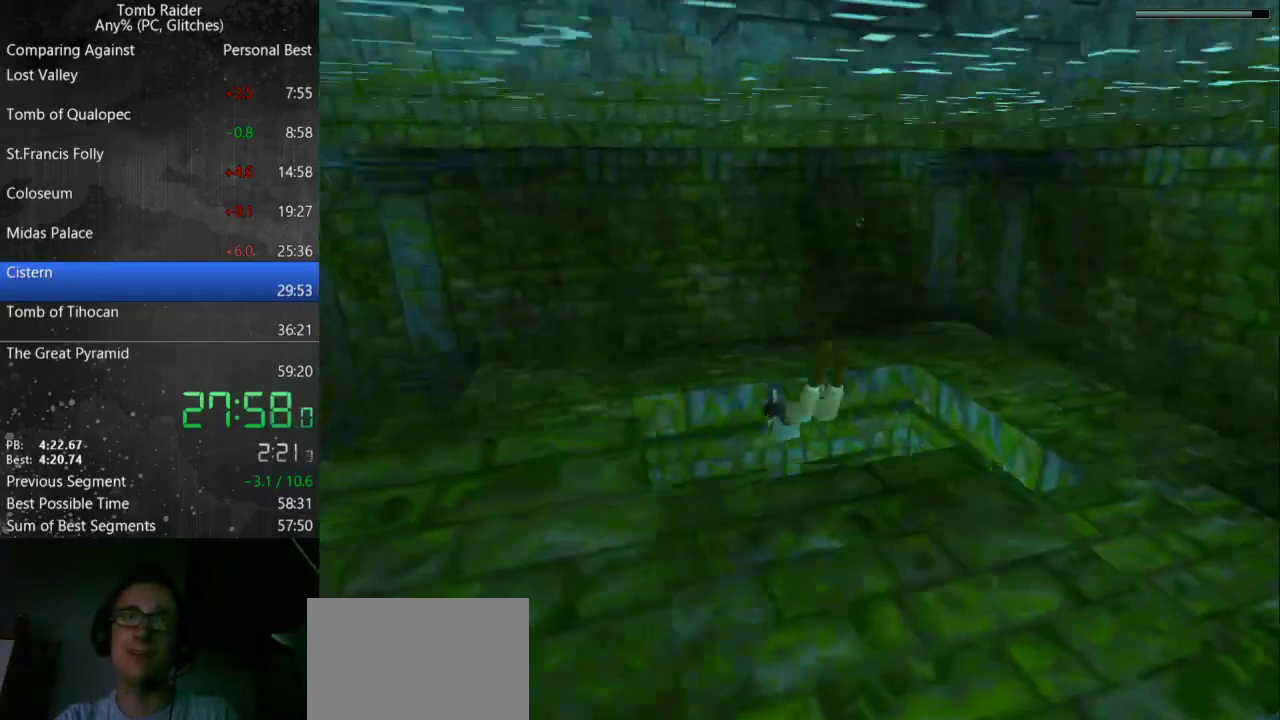
{"keys": ["jump", "up"], "events": []}
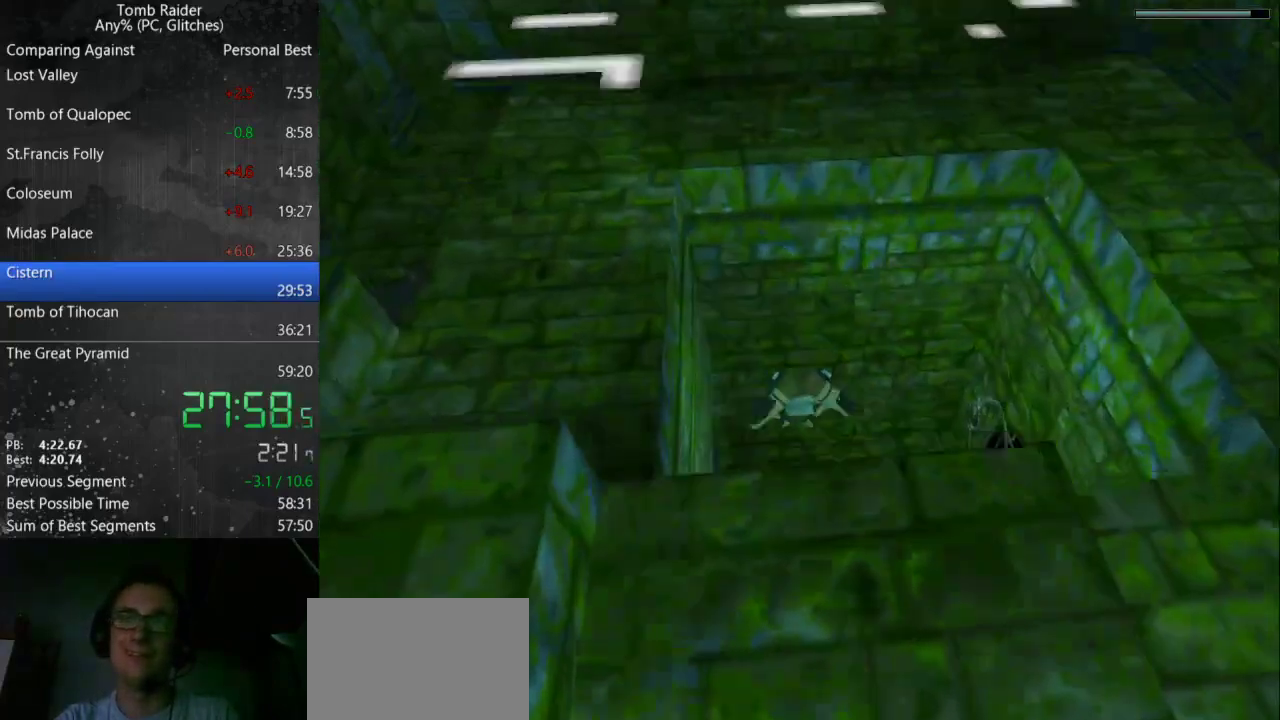
{"keys": ["down", "jump"], "events": [[100, "left", "down"], [100, "up", "up"], [233, "left", "up"], [433, "down", "down"]]}
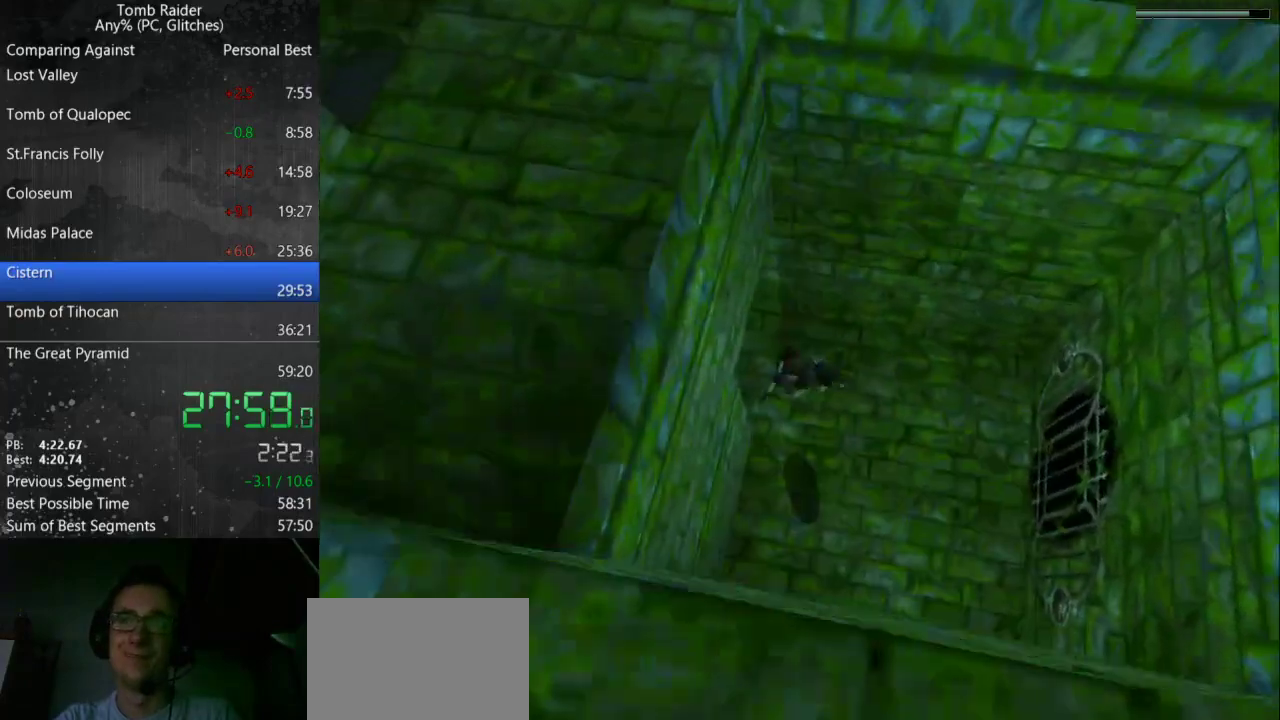
{"keys": ["down", "jump"], "events": [[133, "down", "up"], [467, "down", "down"]]}
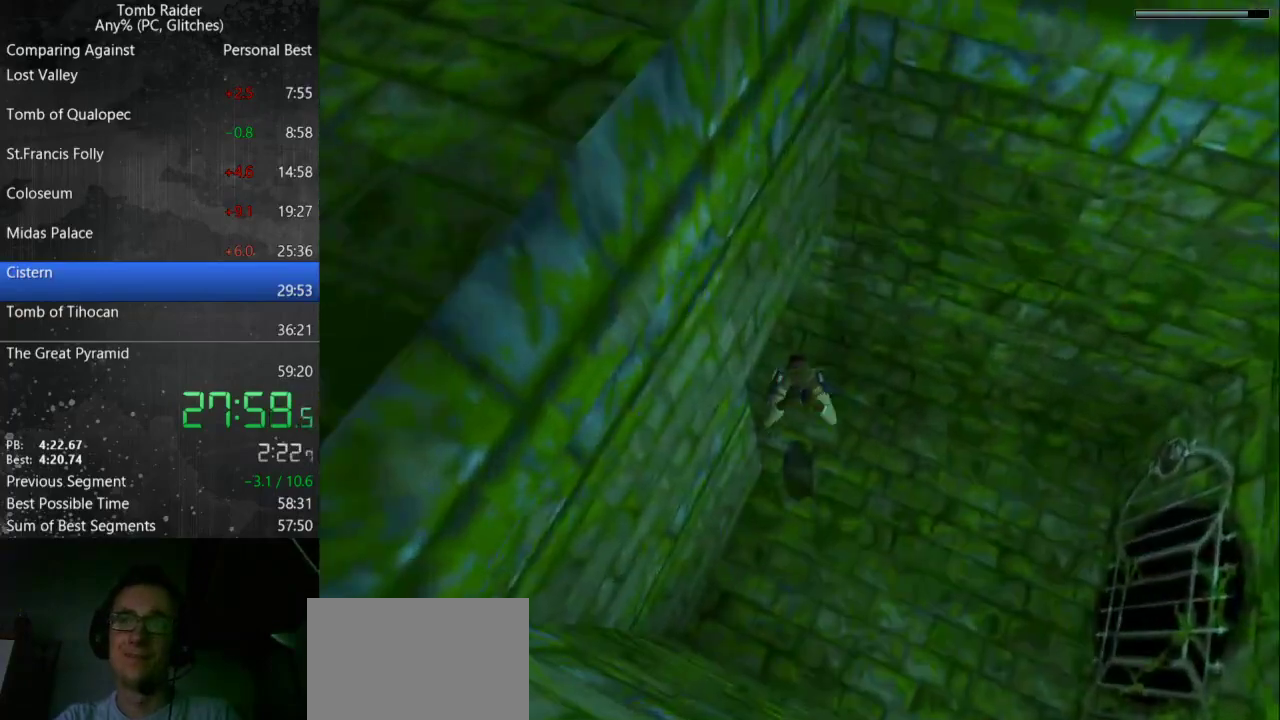
{"keys": ["down", "jump", "left"], "events": [[300, "left", "down"]]}
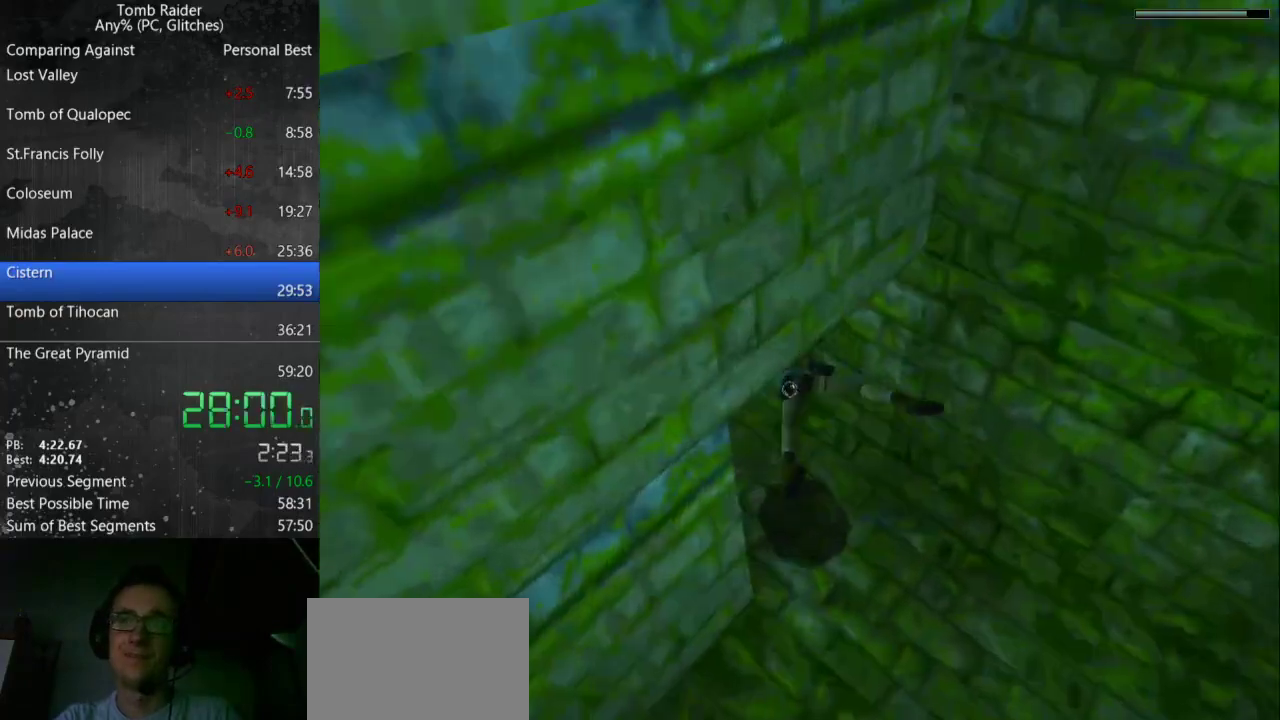
{"keys": ["down", "jump"], "events": [[100, "left", "up"]]}
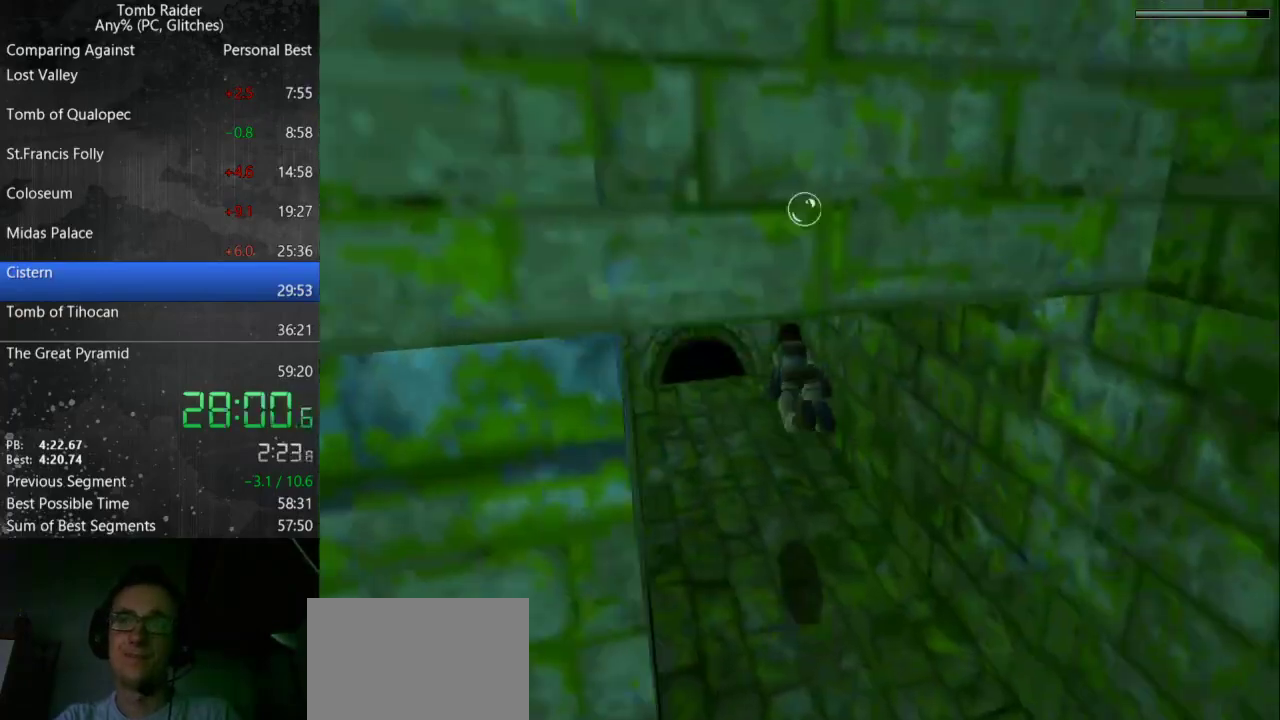
{"keys": ["jump"], "events": [[33, "left", "down"], [67, "down", "up"], [133, "left", "up"], [367, "left", "down"], [500, "left", "up"]]}
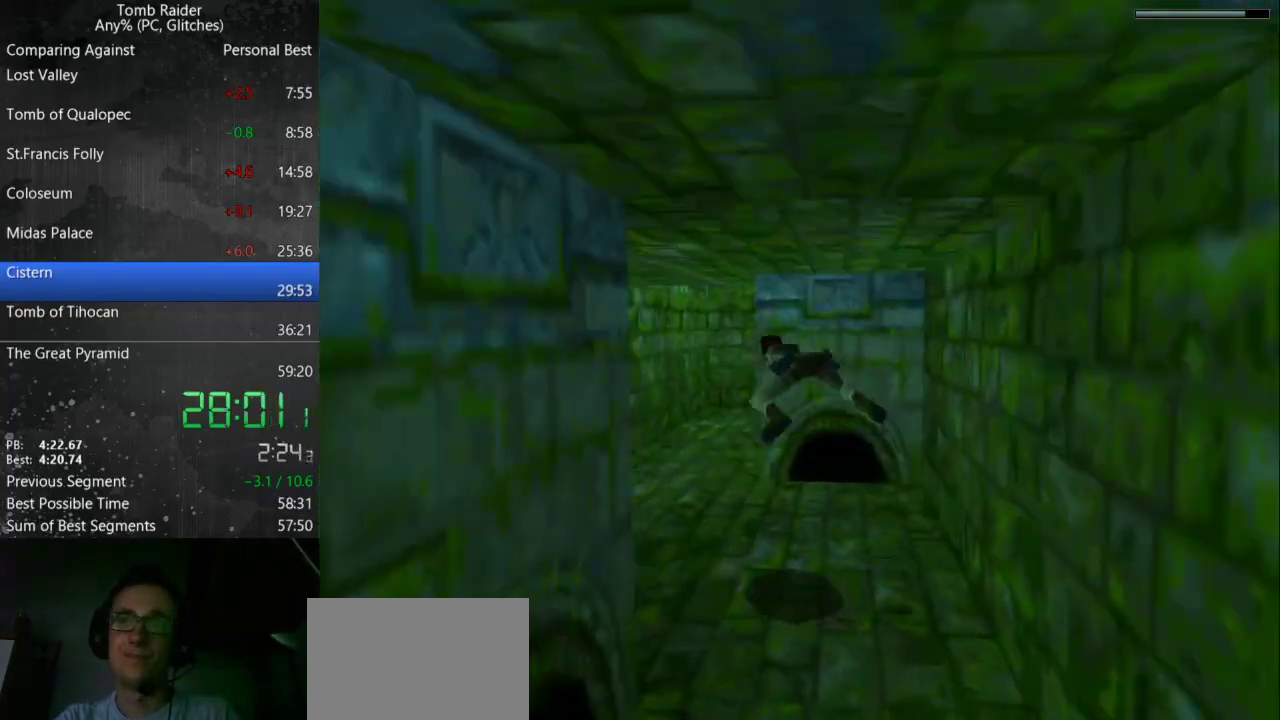
{"keys": ["jump"], "events": []}
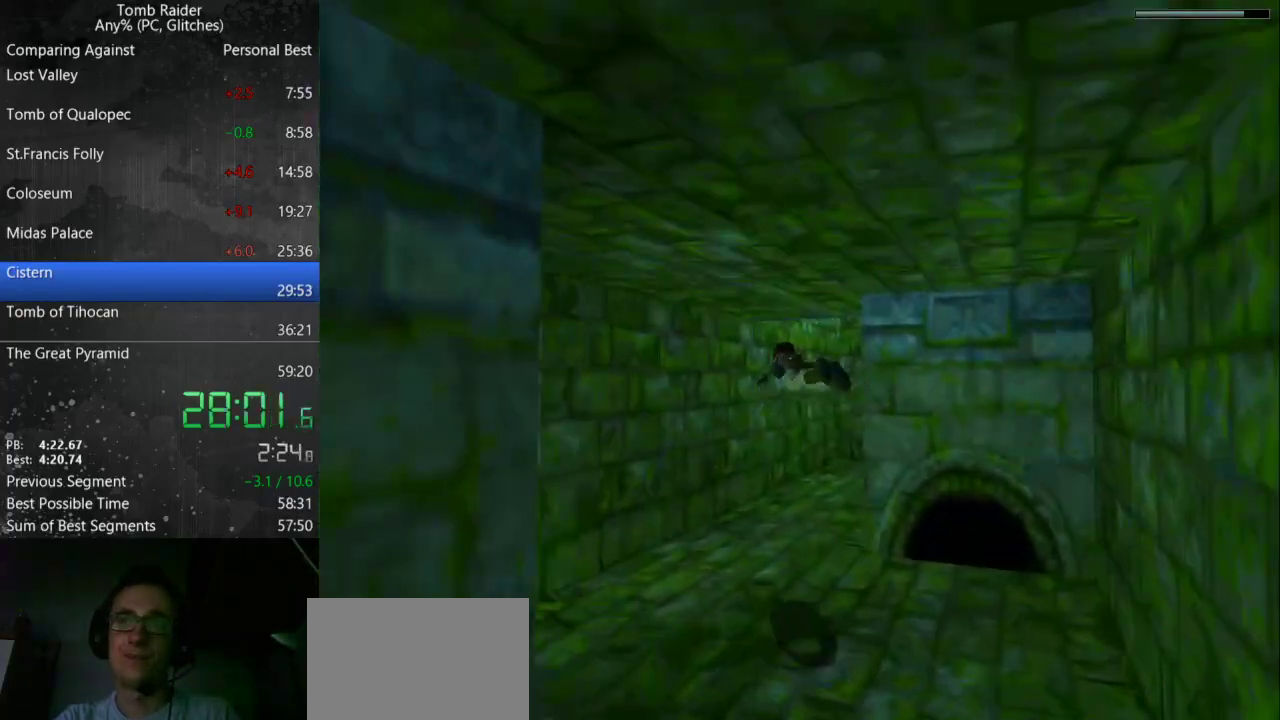
{"keys": ["jump"], "events": [[367, "right", "down"], [500, "right", "up"]]}
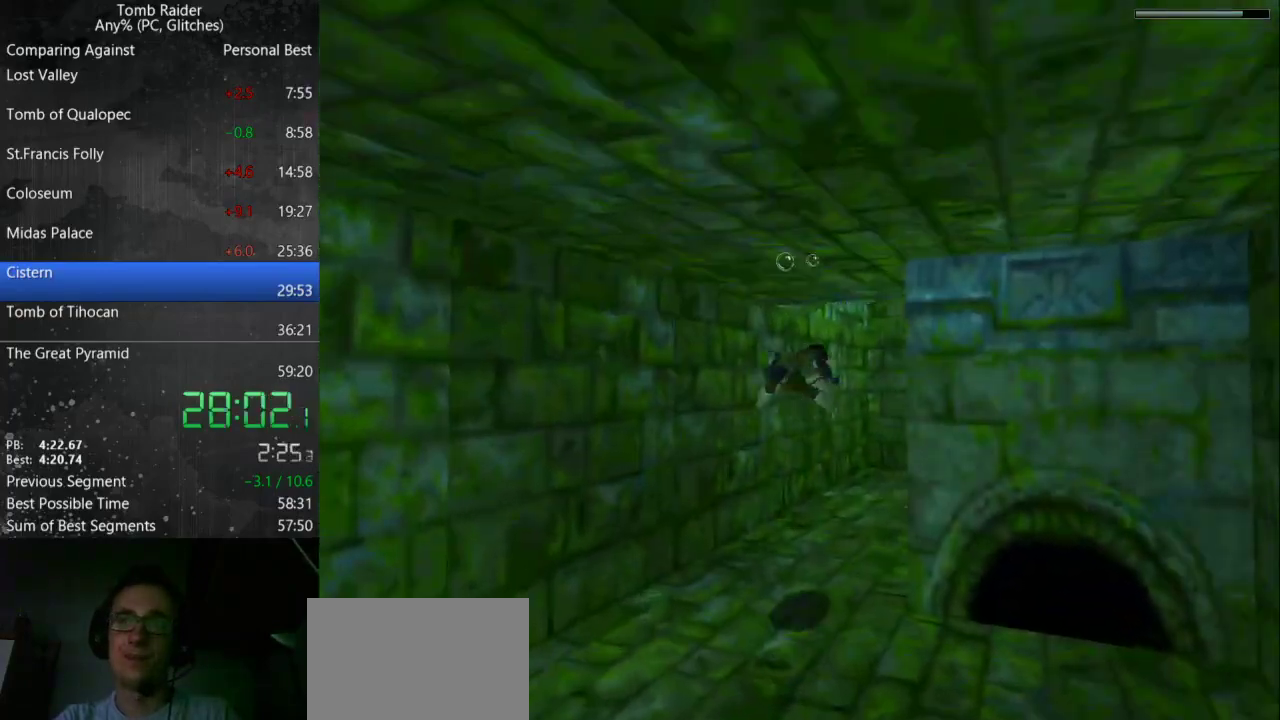
{"keys": ["down", "jump"], "events": [[233, "down", "down"]]}
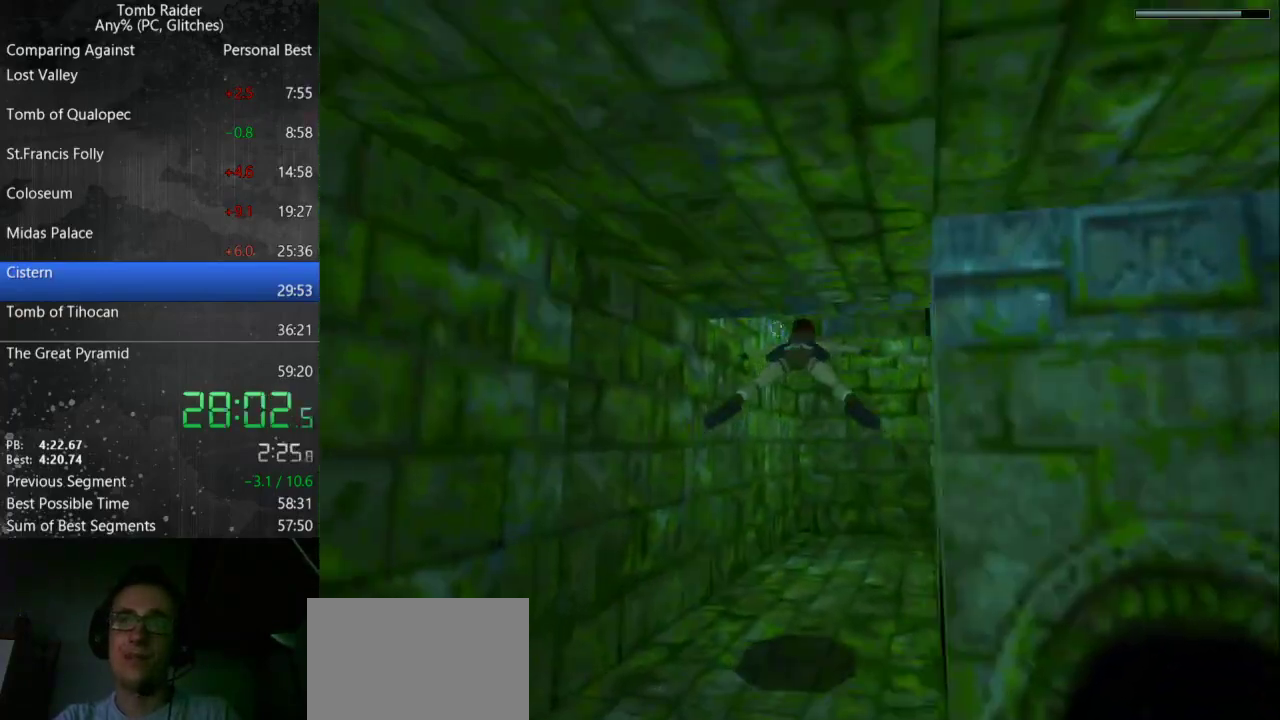
{"keys": ["down", "jump"], "events": [[67, "right", "down"], [300, "right", "up"]]}